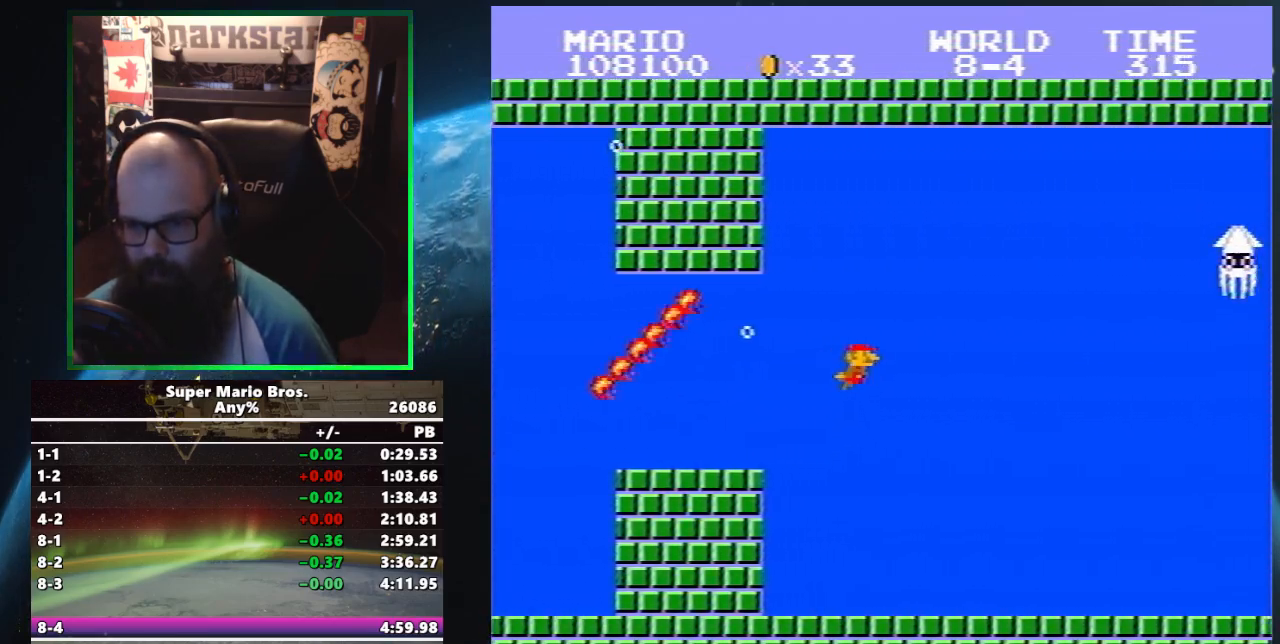
Gameplay with a controller (Nintendo layout); each line is a JSON object with the inputs held at the frame after it. "events" lists button and stick changes between this image and that frame as [ms after this image, input, new state], when the widget could be followed in between. Not read: L3 R3.
{"buttons": ["DPAD_UP", "DPAD_RIGHT"], "events": []}
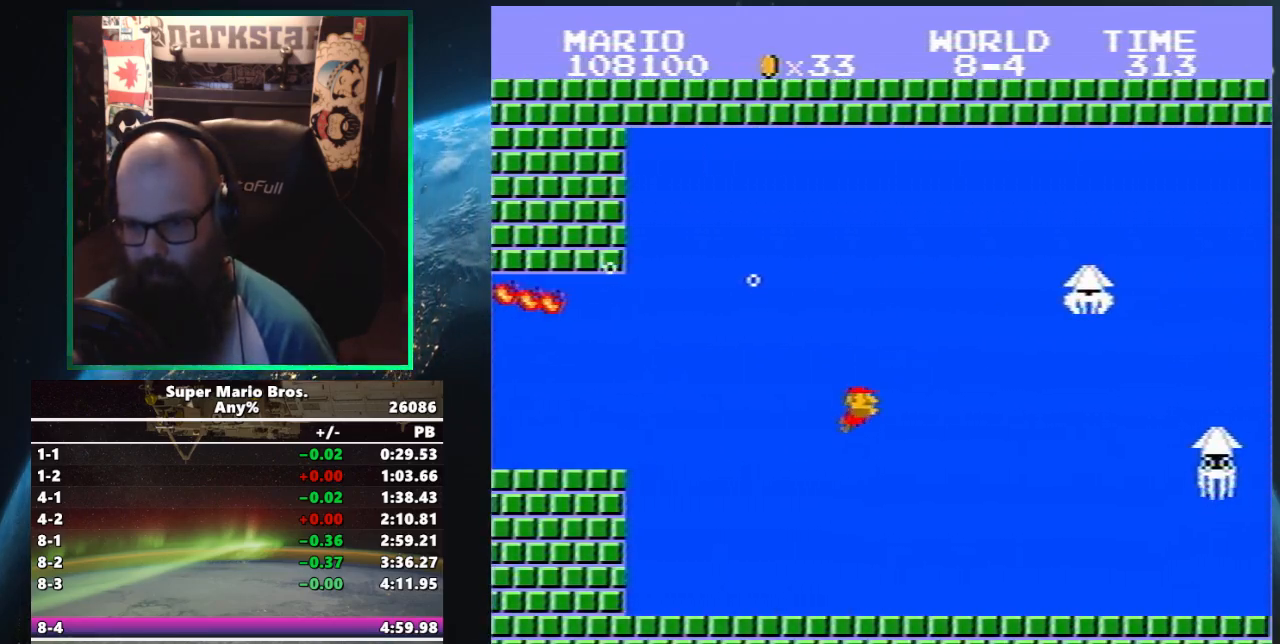
{"buttons": ["A", "DPAD_UP", "DPAD_RIGHT"], "events": [[233, "A", "down"], [383, "A", "up"], [450, "A", "down"]]}
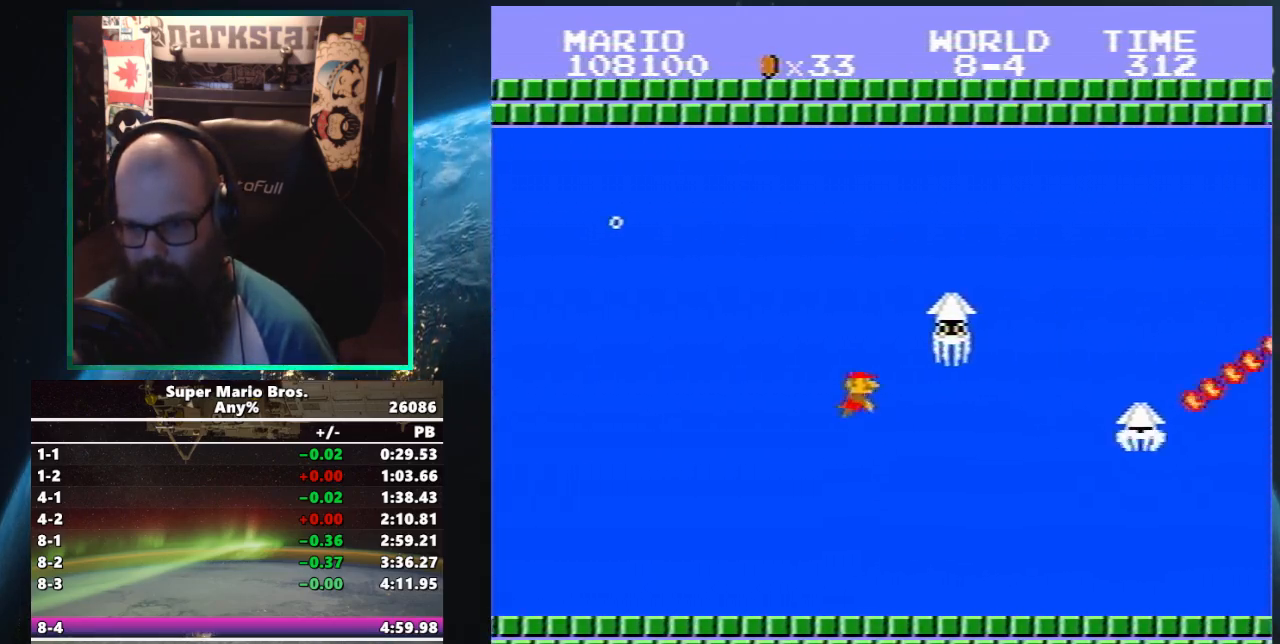
{"buttons": ["DPAD_UP", "DPAD_RIGHT"], "events": [[50, "A", "up"], [100, "A", "down"], [183, "A", "up"], [250, "A", "down"], [333, "A", "up"], [383, "A", "down"], [500, "A", "up"]]}
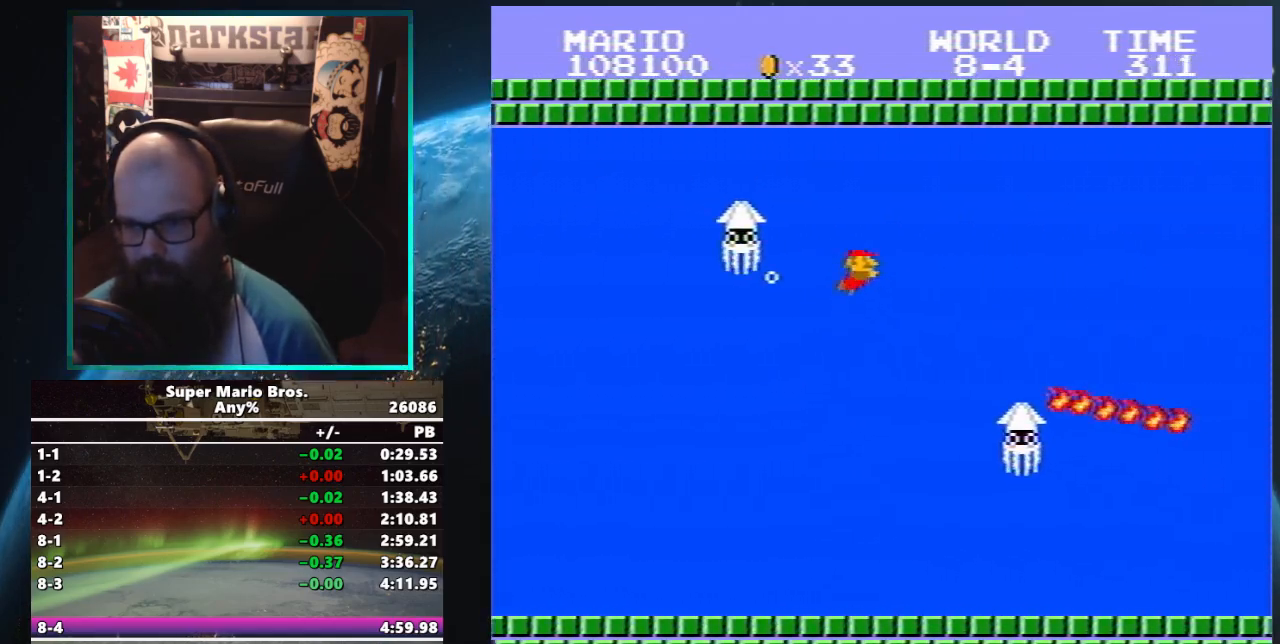
{"buttons": ["DPAD_UP", "DPAD_RIGHT"], "events": []}
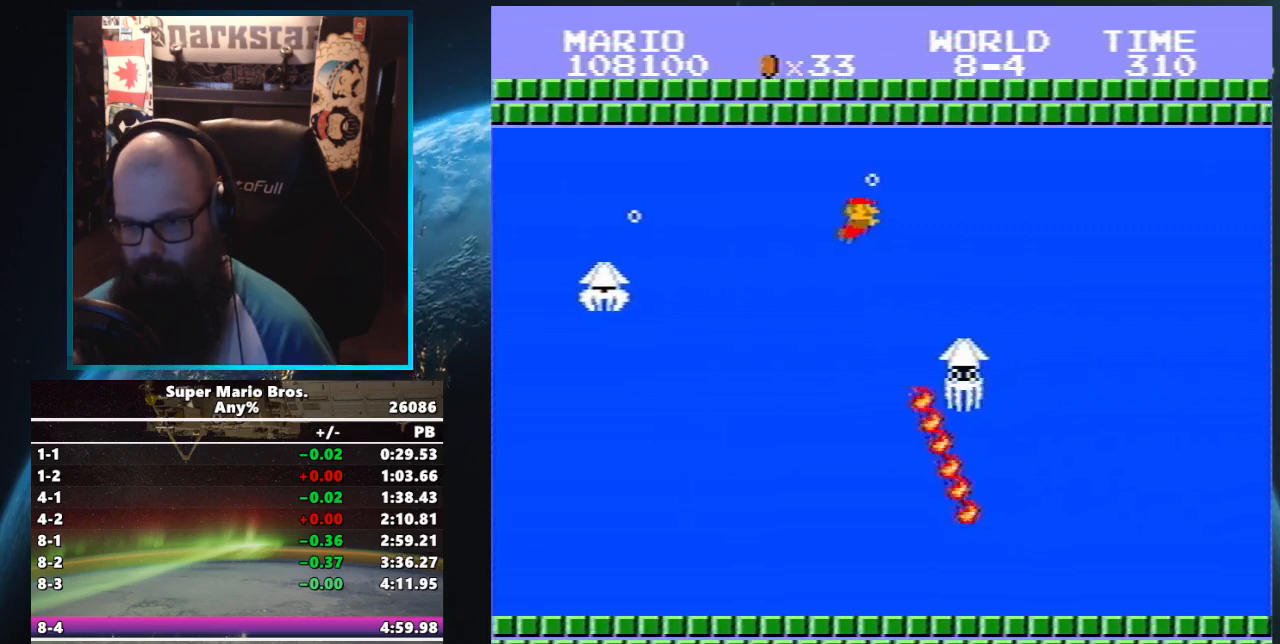
{"buttons": ["A", "DPAD_UP", "DPAD_RIGHT"], "events": [[467, "A", "down"]]}
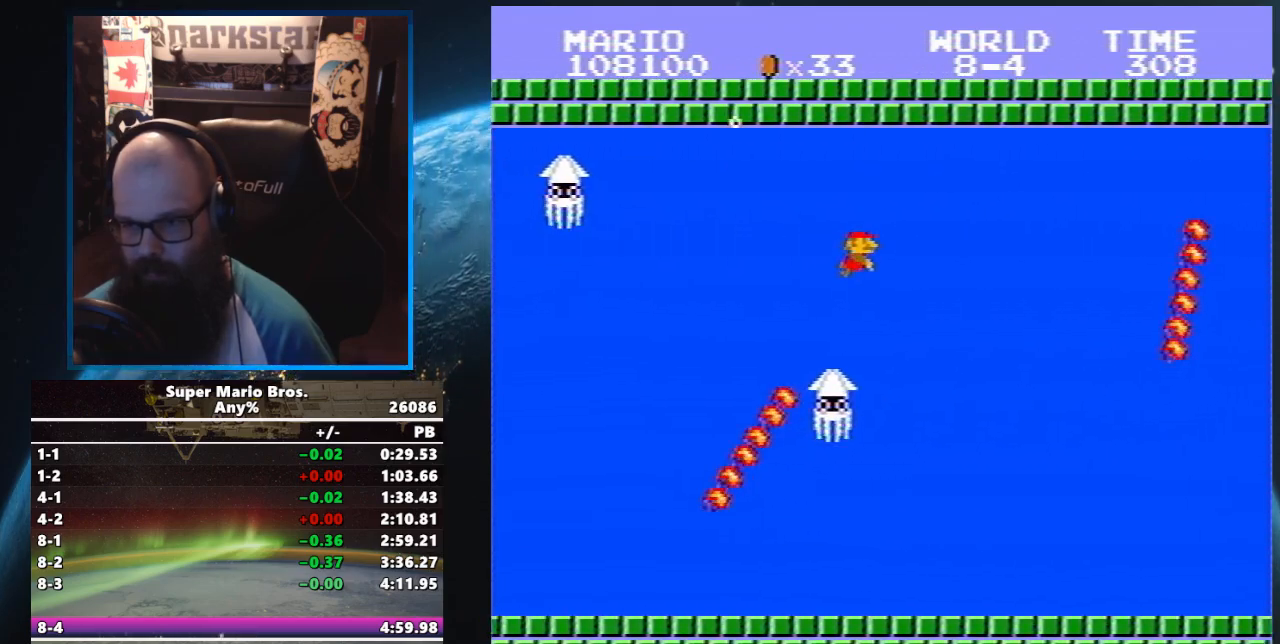
{"buttons": ["DPAD_UP", "DPAD_RIGHT"], "events": [[133, "A", "up"], [200, "A", "down"], [317, "A", "up"], [383, "A", "down"], [483, "A", "up"]]}
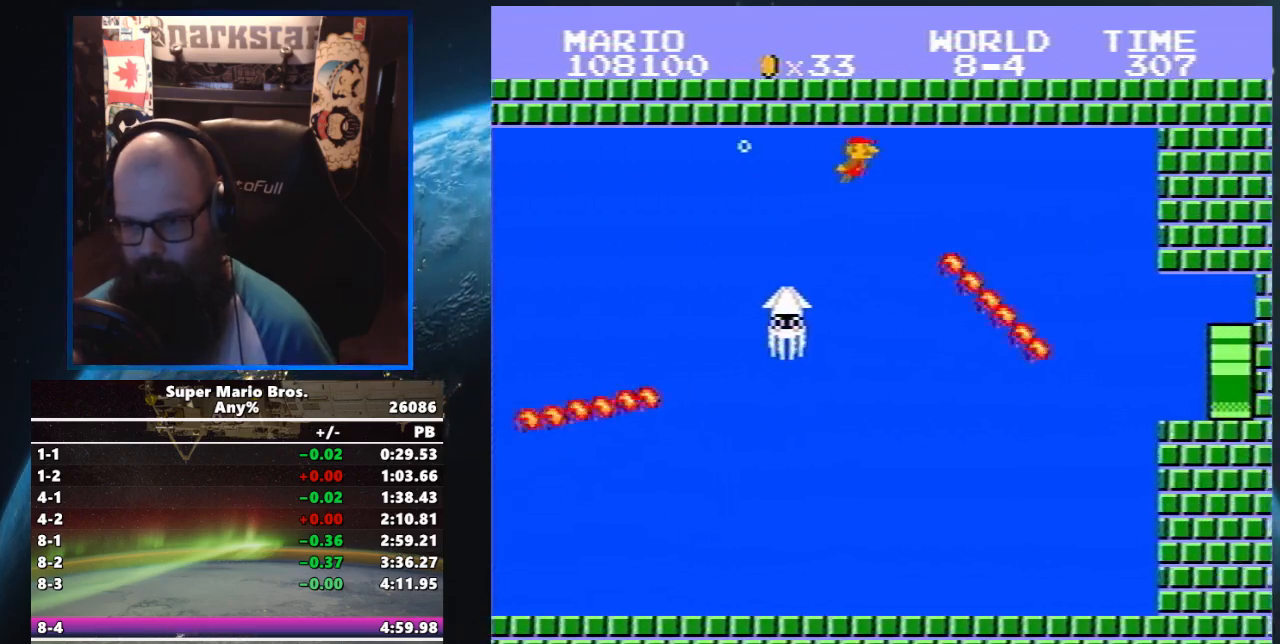
{"buttons": ["A", "DPAD_UP", "DPAD_RIGHT"], "events": [[33, "A", "down"], [117, "A", "up"], [183, "A", "down"], [267, "A", "up"], [333, "A", "down"], [400, "A", "up"], [450, "A", "down"]]}
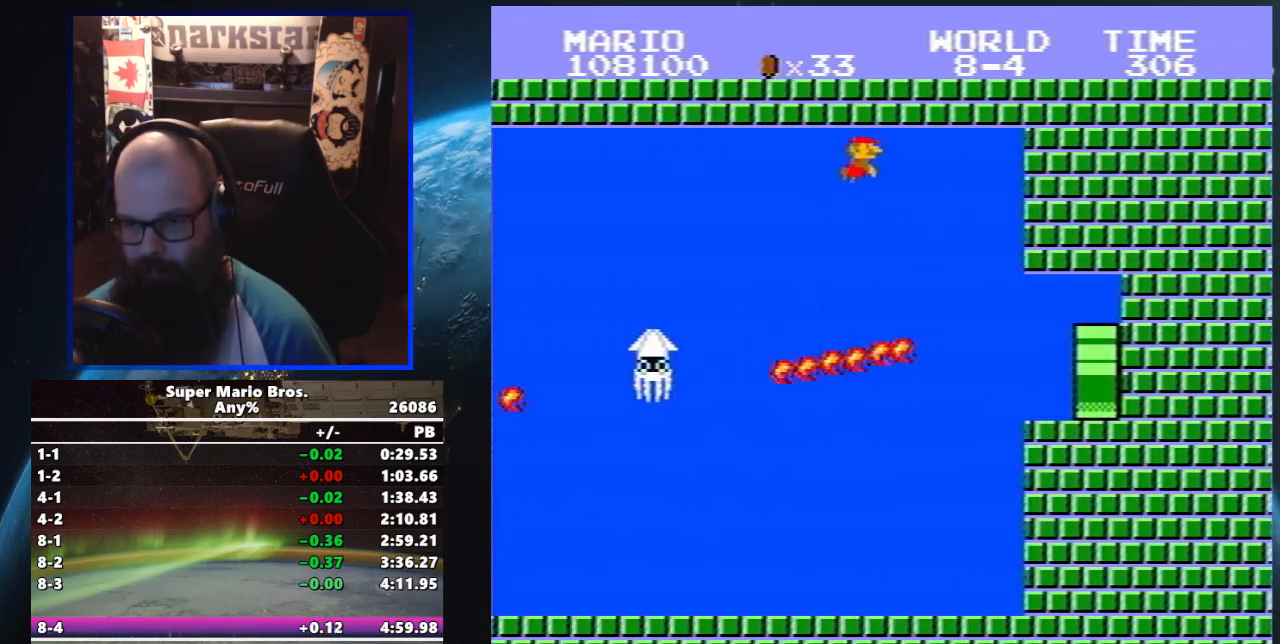
{"buttons": ["DPAD_UP", "DPAD_RIGHT"], "events": [[50, "A", "up"]]}
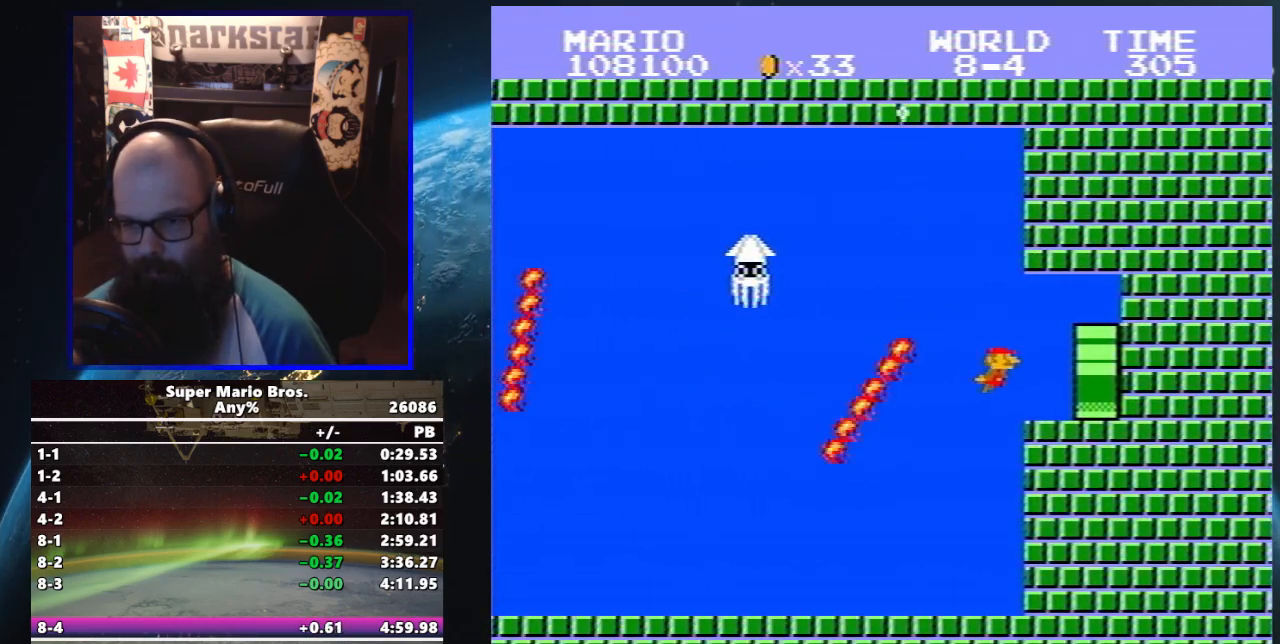
{"buttons": ["B", "DPAD_UP", "DPAD_RIGHT"], "events": [[217, "B", "down"], [267, "A", "down"], [317, "A", "up"]]}
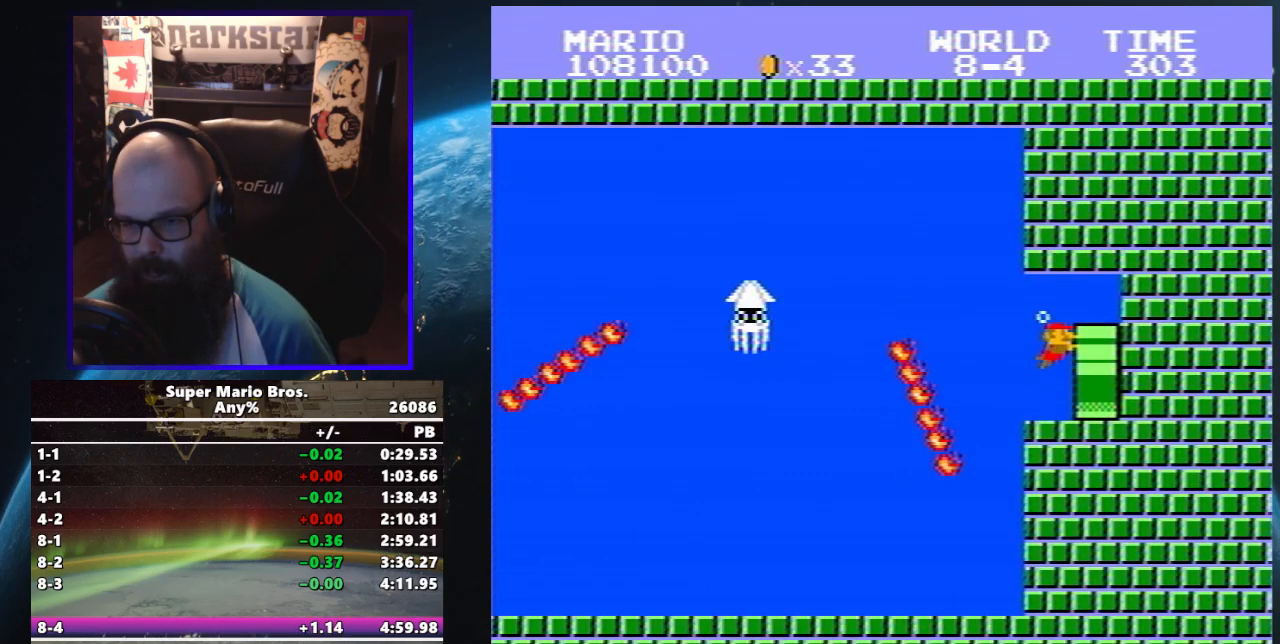
{"buttons": ["B", "DPAD_UP", "DPAD_RIGHT"], "events": []}
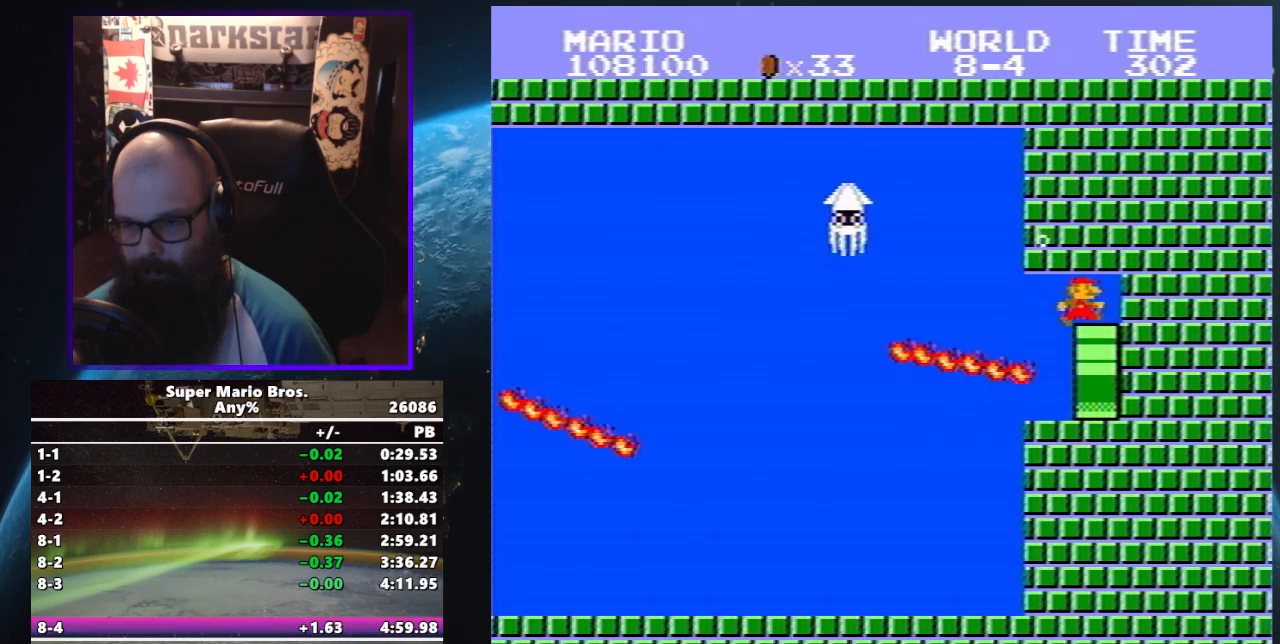
{"buttons": [], "events": [[100, "DPAD_RIGHT", "up"], [117, "A", "down"], [133, "B", "up"], [150, "DPAD_LEFT", "down"], [200, "B", "down"], [200, "DPAD_UP", "up"], [233, "A", "up"], [283, "DPAD_UP", "down"], [317, "A", "down"], [317, "DPAD_UP", "up"], [333, "A", "up"], [333, "DPAD_UP", "down"], [367, "B", "up"], [417, "DPAD_LEFT", "up"], [417, "DPAD_UP", "up"], [450, "DPAD_UP", "down"], [467, "A", "down"], [467, "DPAD_UP", "up"], [483, "A", "up"]]}
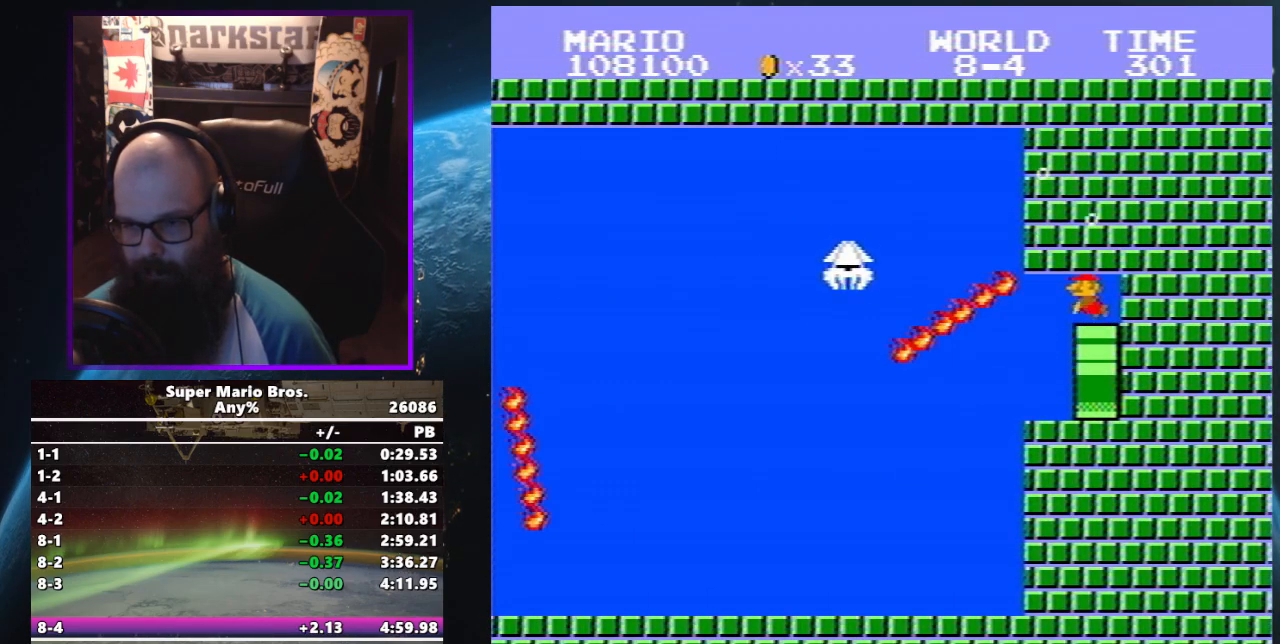
{"buttons": ["DPAD_LEFT"], "events": [[250, "DPAD_LEFT", "down"], [250, "DPAD_UP", "down"], [267, "DPAD_UP", "up"]]}
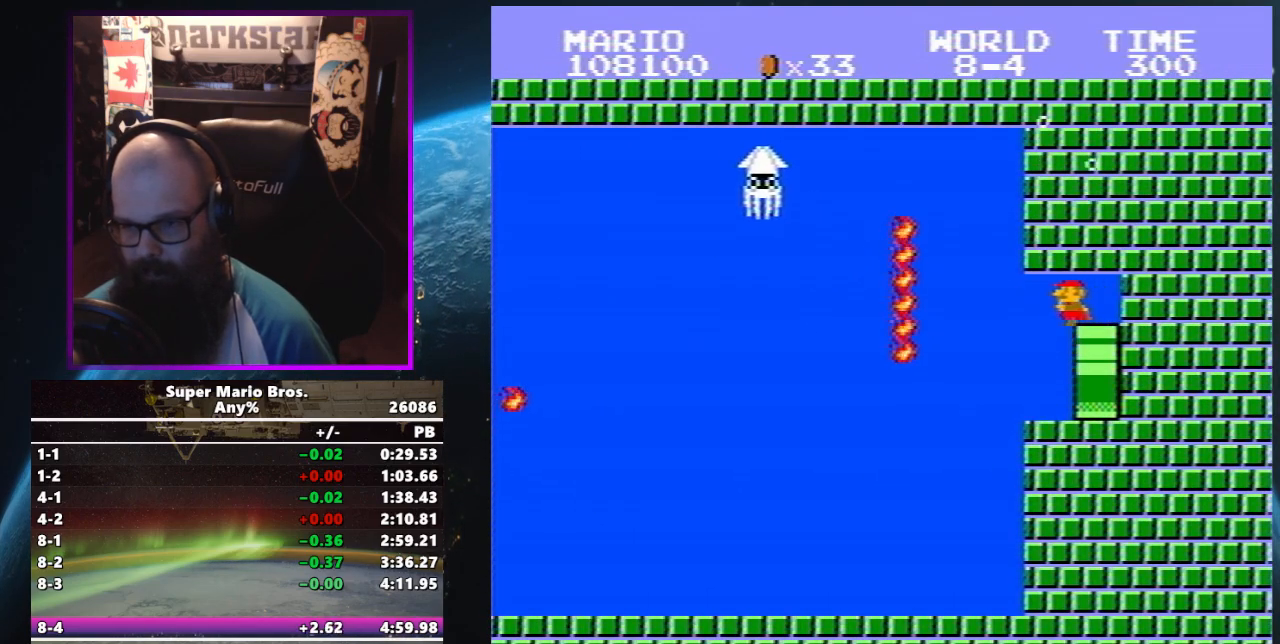
{"buttons": ["DPAD_UP", "DPAD_RIGHT"], "events": [[133, "DPAD_LEFT", "up"], [183, "DPAD_RIGHT", "down"], [333, "DPAD_UP", "down"]]}
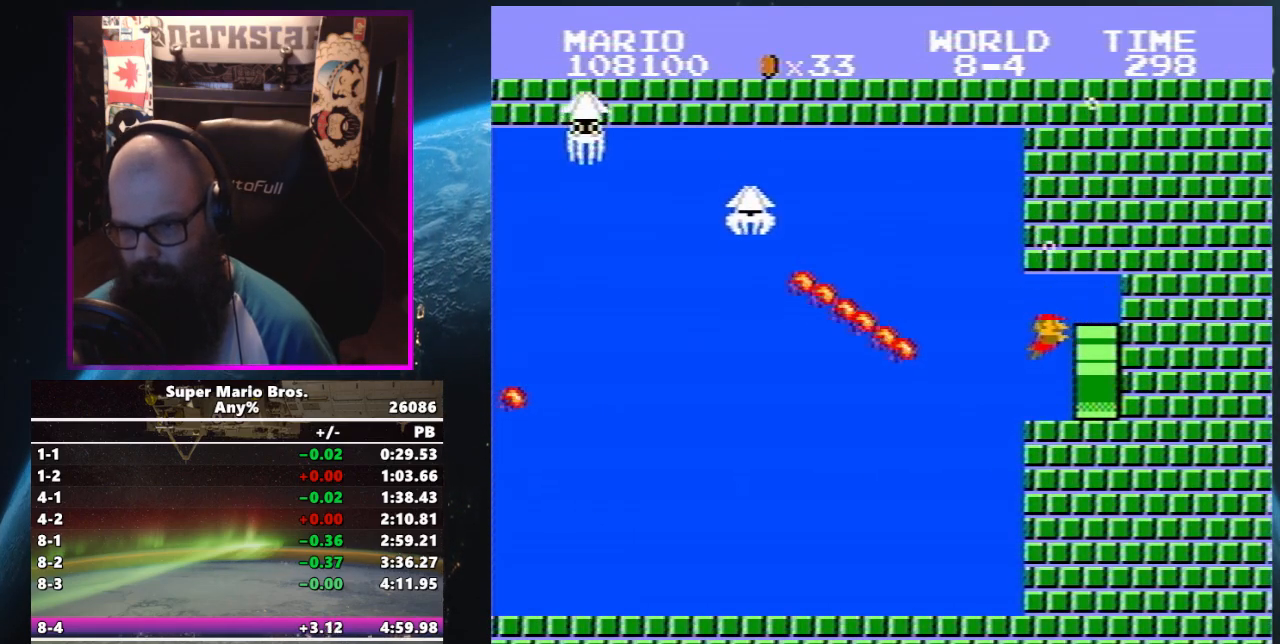
{"buttons": ["B", "DPAD_UP", "DPAD_RIGHT"], "events": [[317, "B", "down"]]}
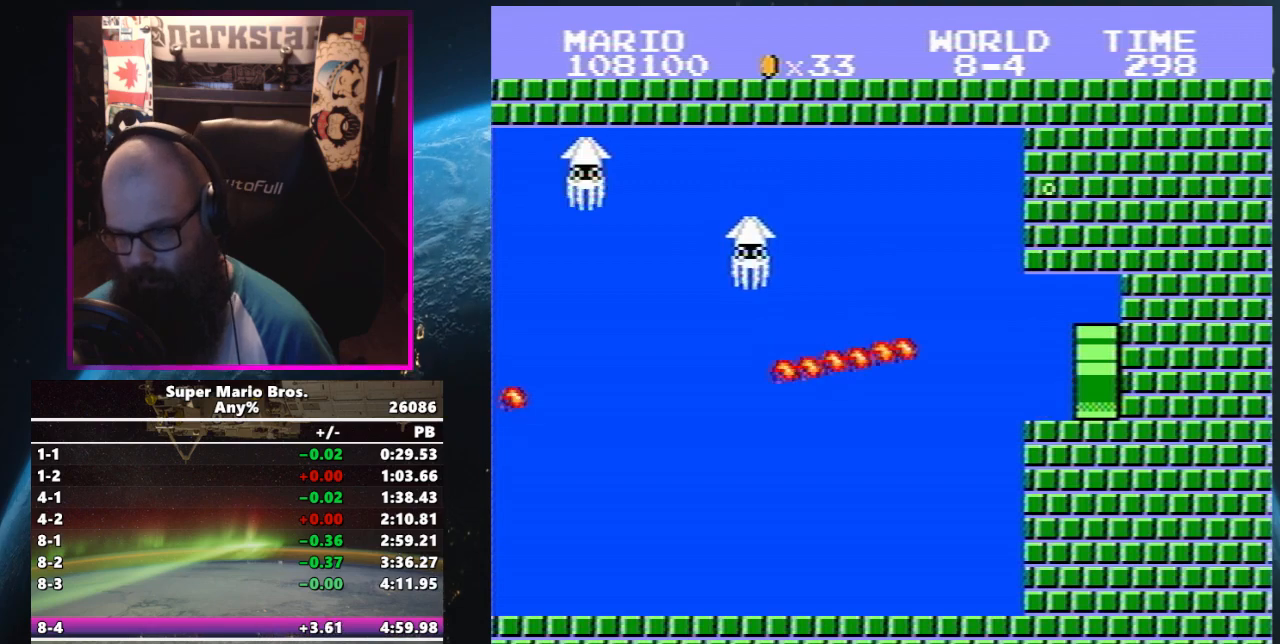
{"buttons": ["B", "DPAD_UP", "DPAD_RIGHT"], "events": []}
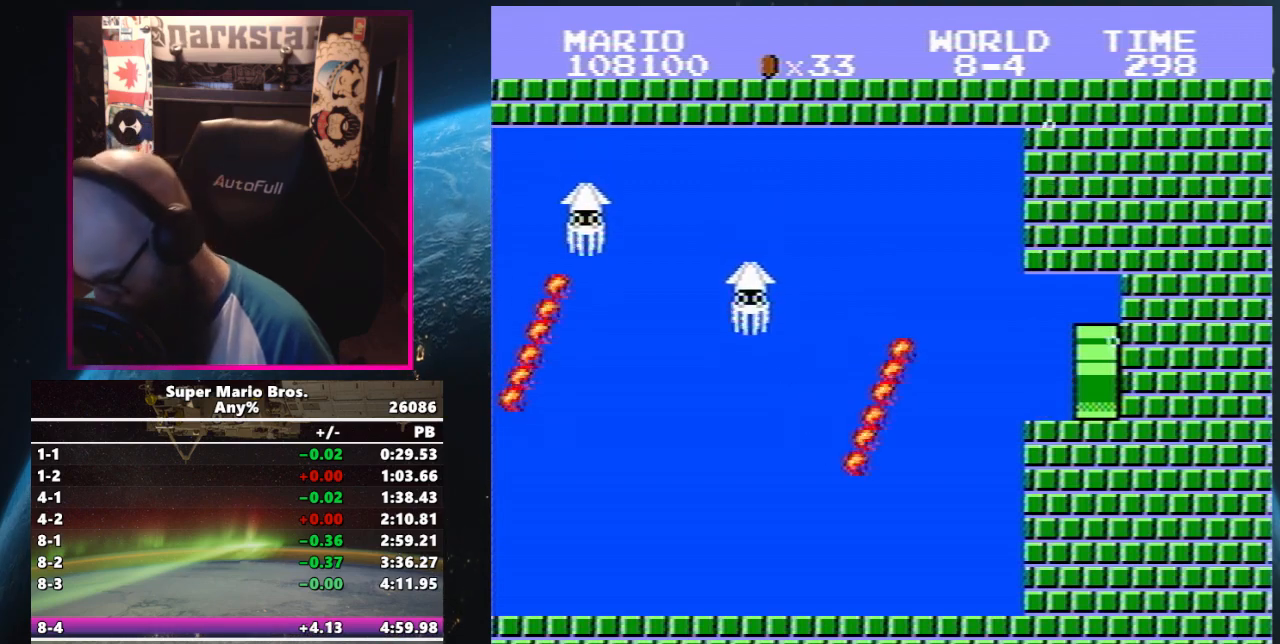
{"buttons": ["B", "DPAD_UP", "DPAD_RIGHT"], "events": []}
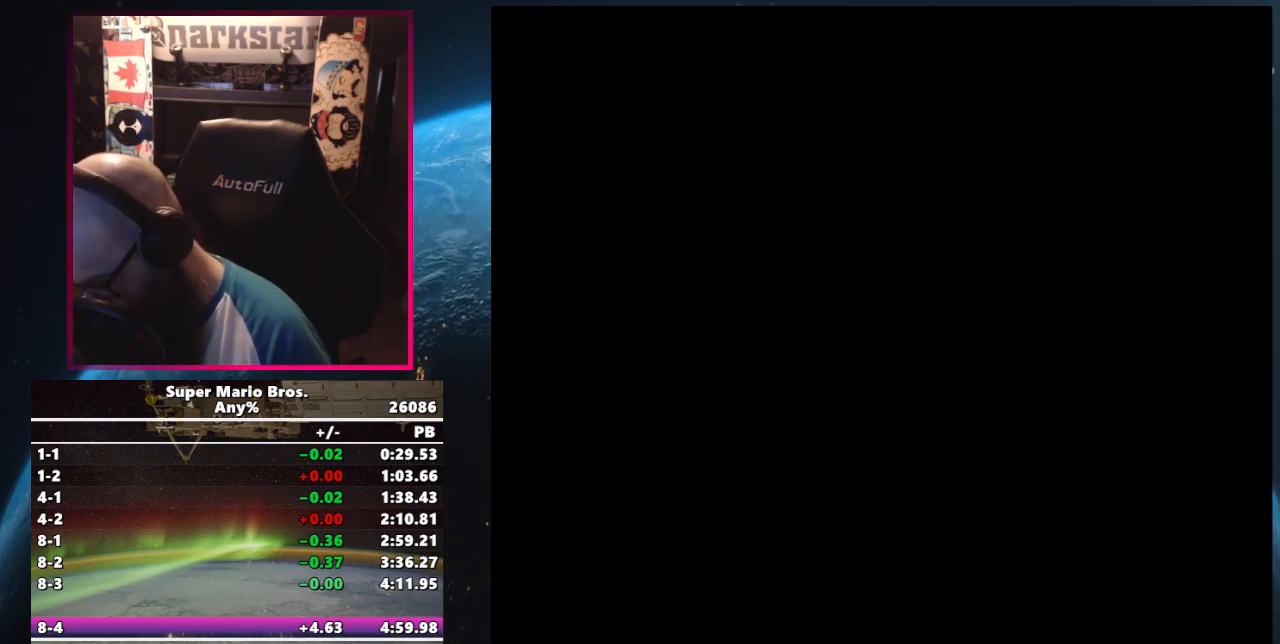
{"buttons": ["B", "DPAD_UP", "DPAD_RIGHT"], "events": []}
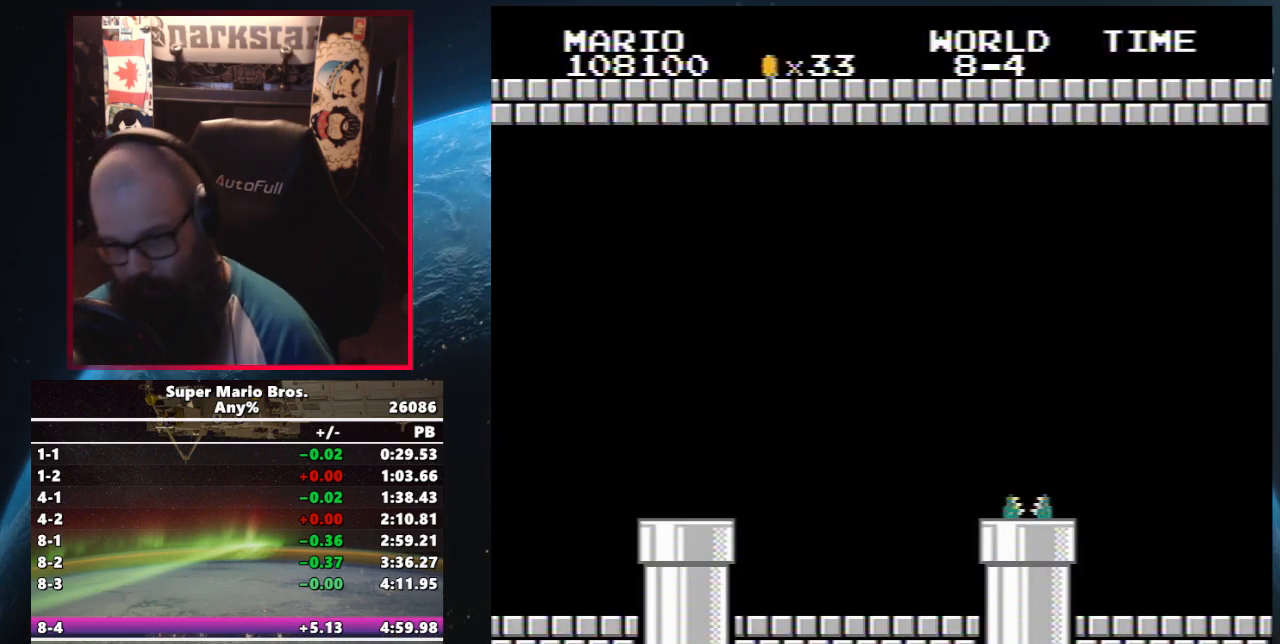
{"buttons": ["B", "DPAD_UP", "DPAD_RIGHT"], "events": []}
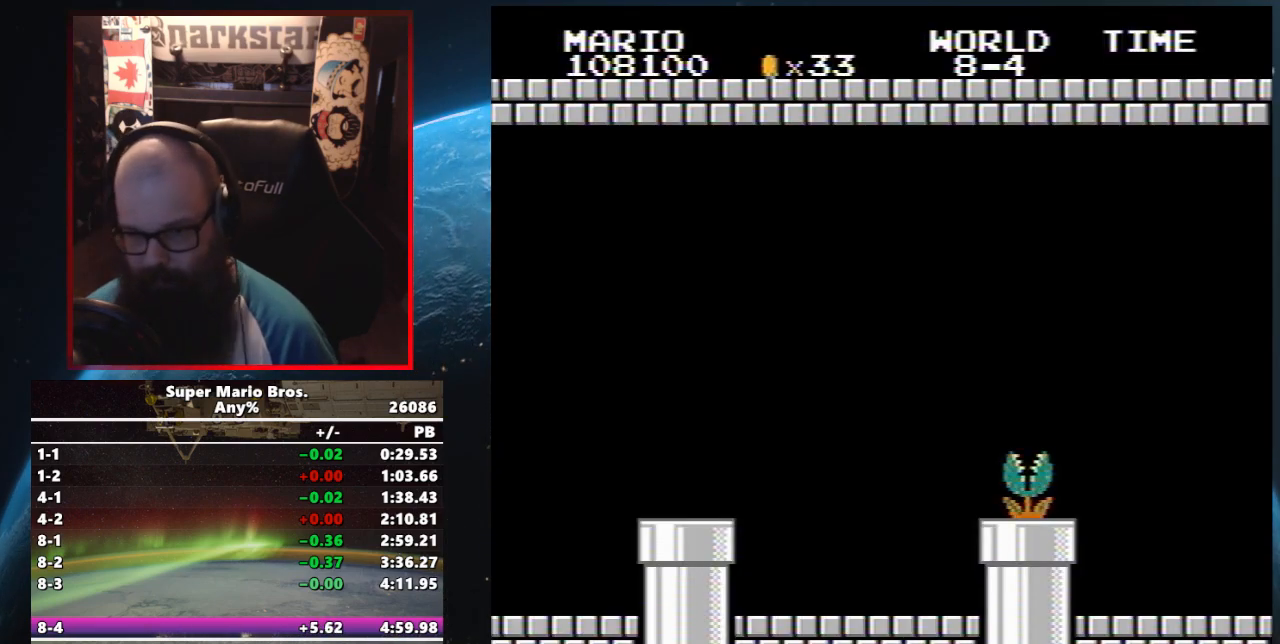
{"buttons": ["B", "DPAD_UP", "DPAD_RIGHT"], "events": []}
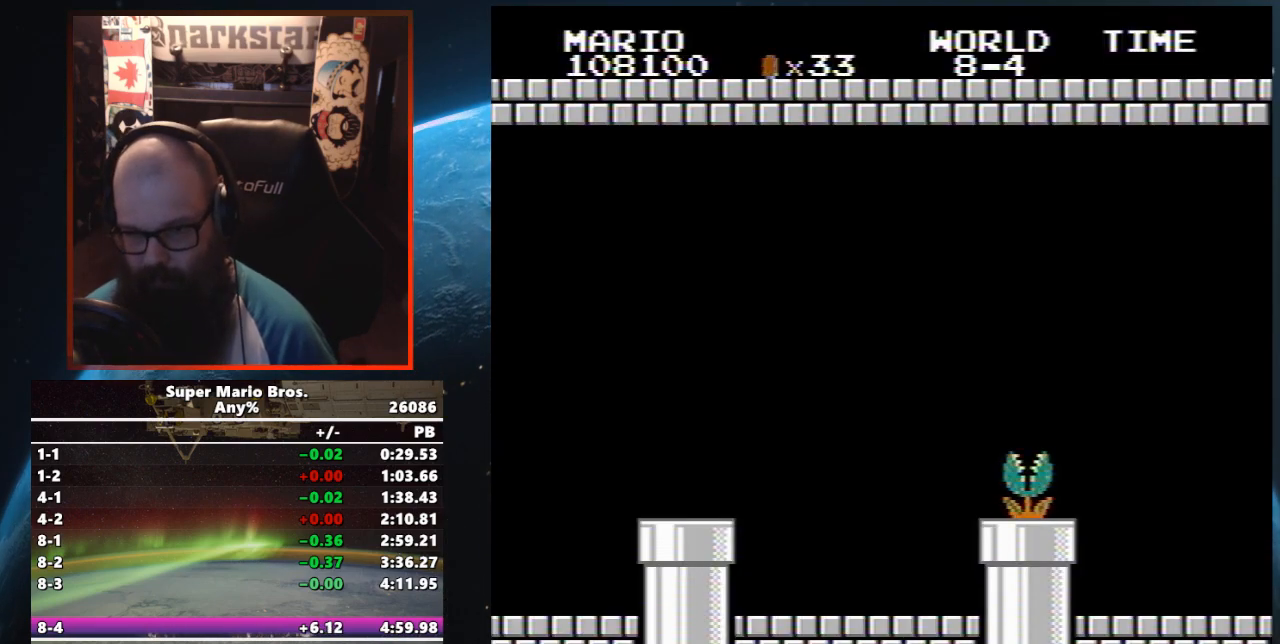
{"buttons": ["B", "DPAD_UP", "DPAD_RIGHT"], "events": []}
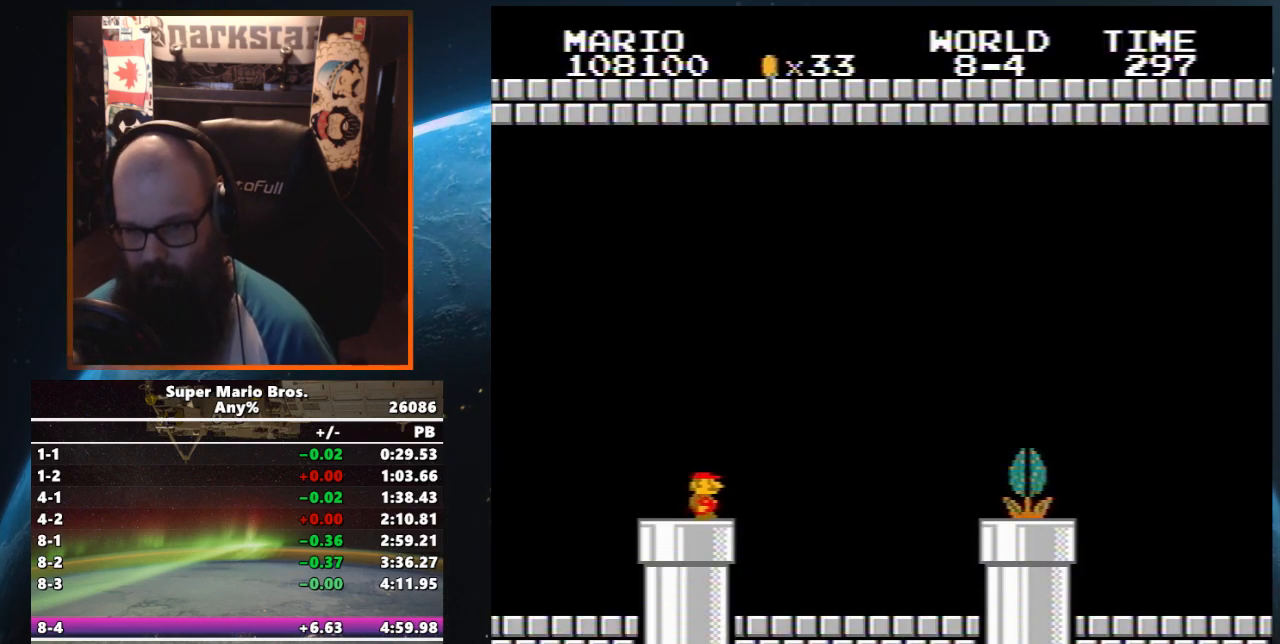
{"buttons": ["B", "DPAD_UP", "DPAD_RIGHT"], "events": []}
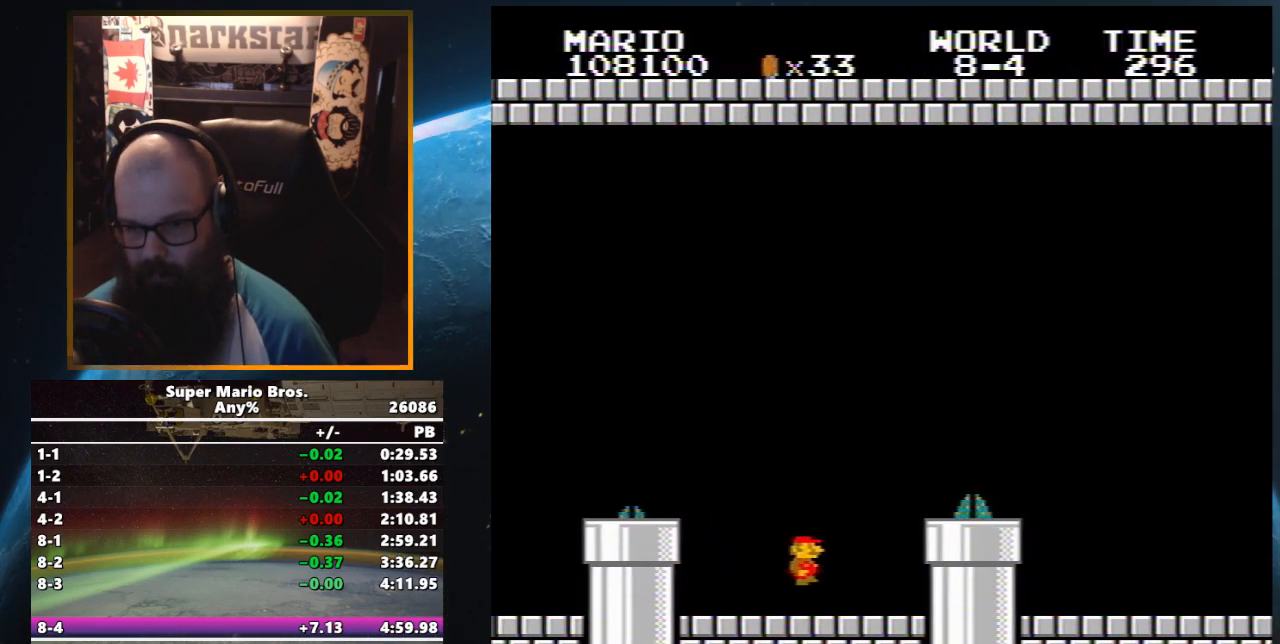
{"buttons": ["A", "B", "DPAD_UP", "DPAD_RIGHT"], "events": [[167, "A", "down"]]}
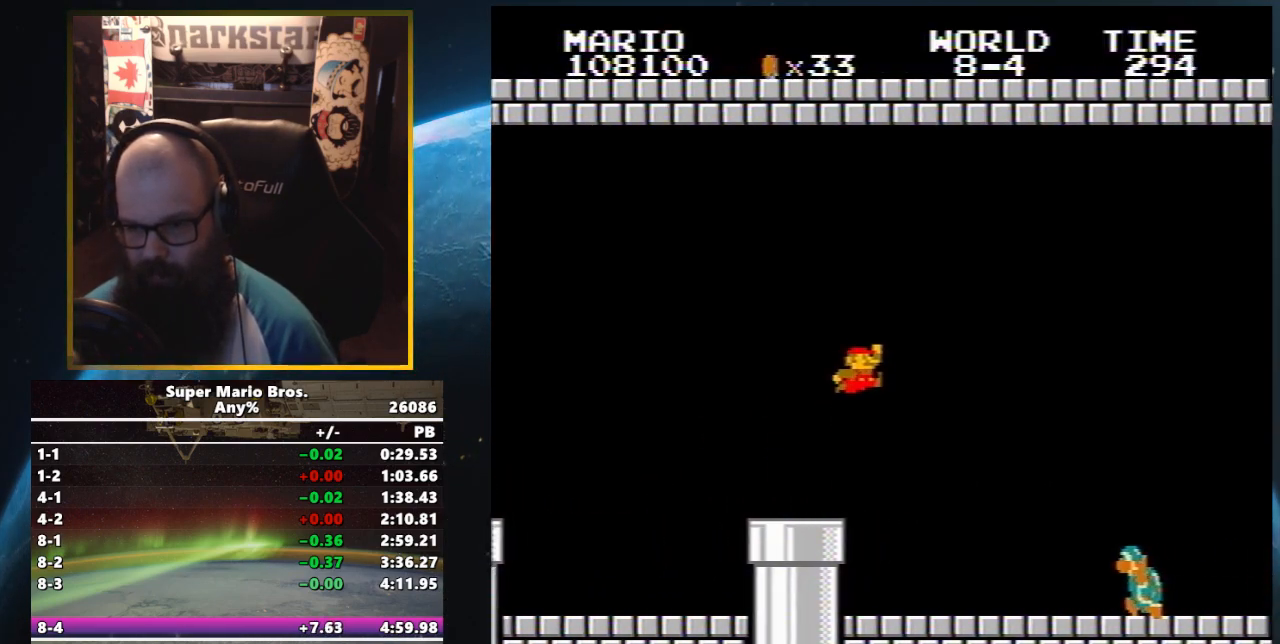
{"buttons": ["B", "DPAD_UP", "DPAD_RIGHT"], "events": [[250, "A", "up"]]}
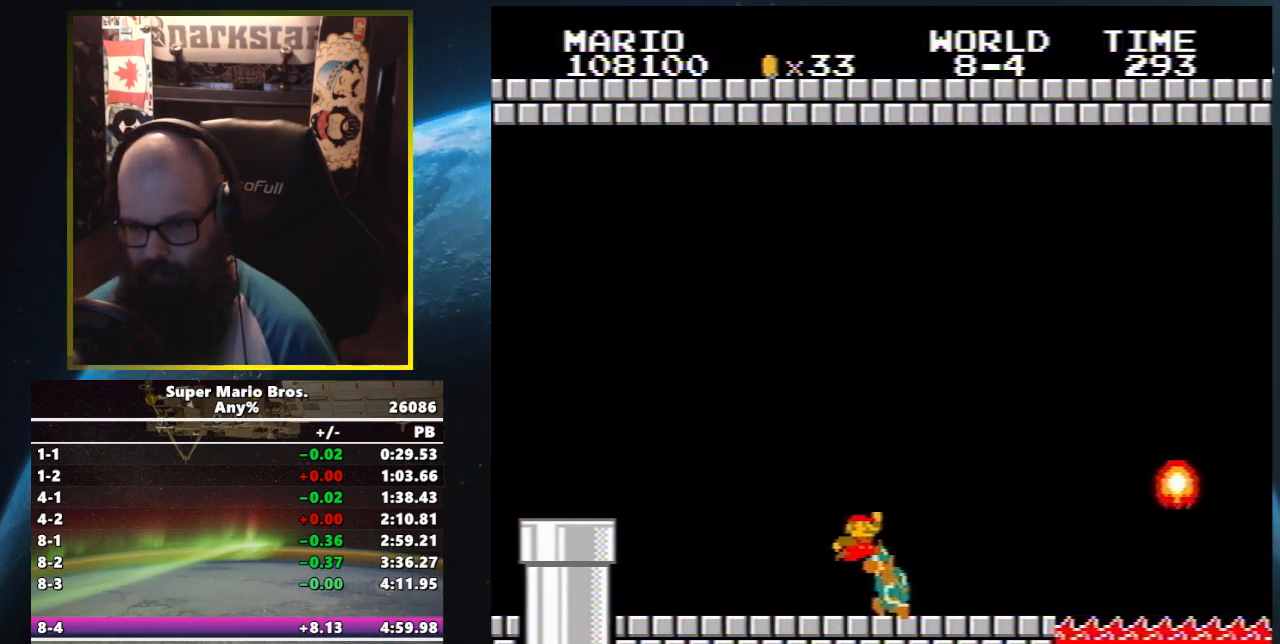
{"buttons": ["A", "DPAD_UP", "DPAD_RIGHT"], "events": [[417, "A", "down"], [450, "B", "up"]]}
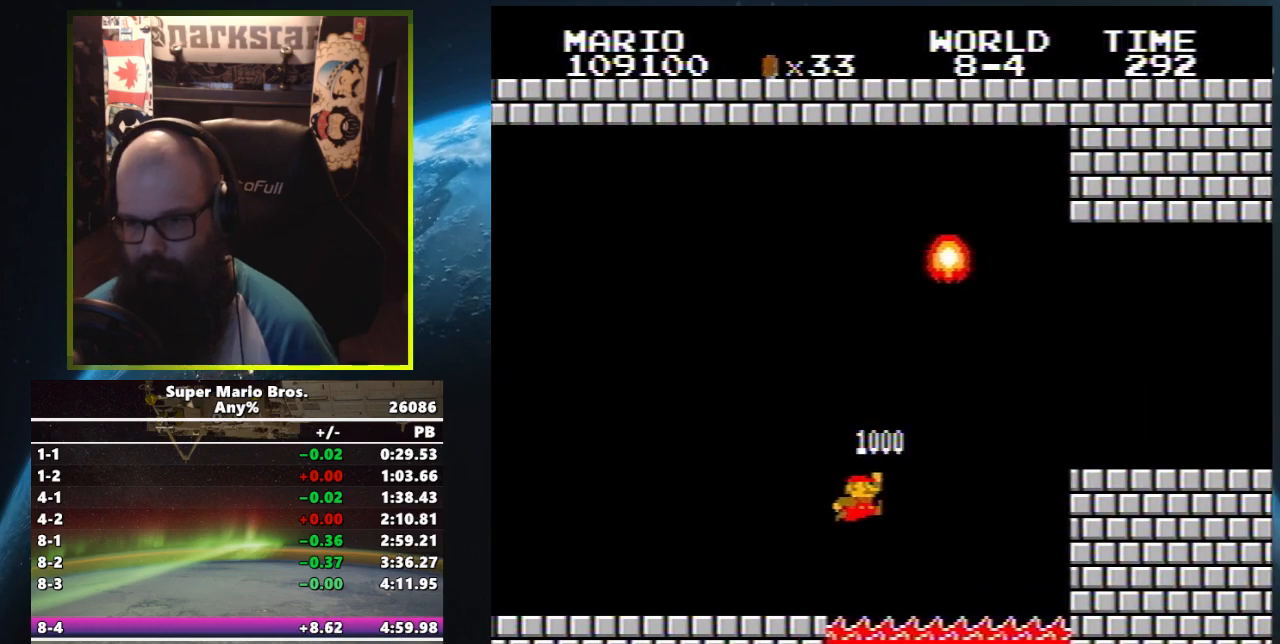
{"buttons": ["B", "DPAD_UP", "DPAD_RIGHT"], "events": [[183, "B", "down"], [333, "A", "up"]]}
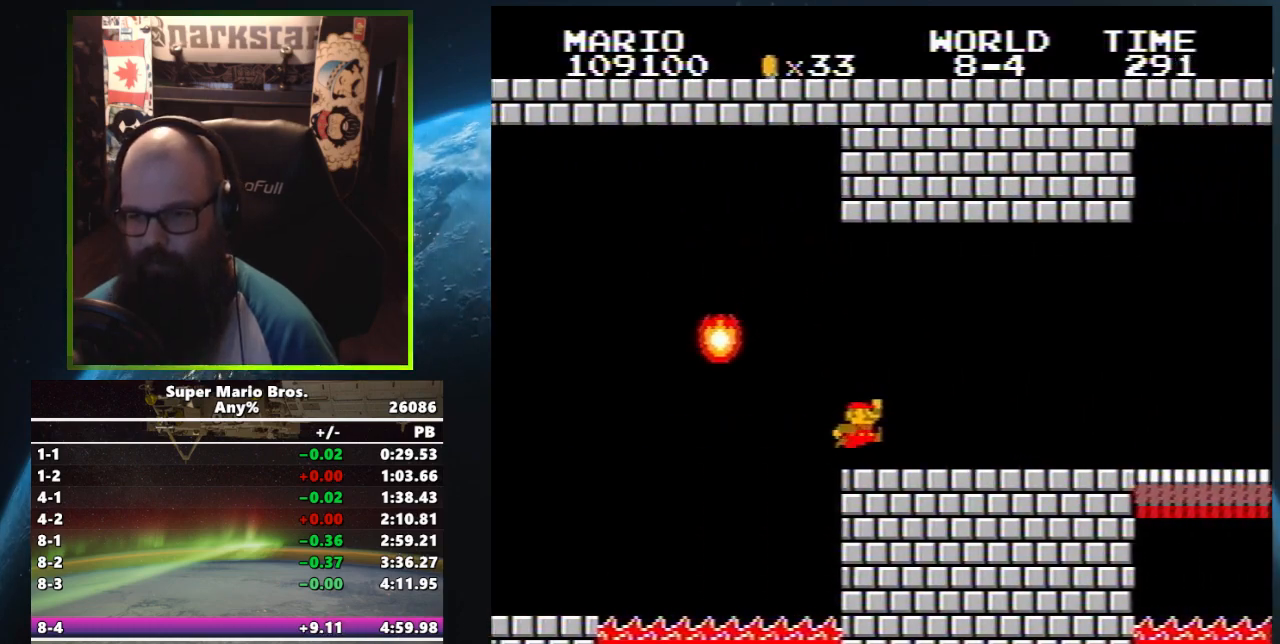
{"buttons": ["A", "B", "DPAD_UP", "DPAD_RIGHT"], "events": [[467, "A", "down"]]}
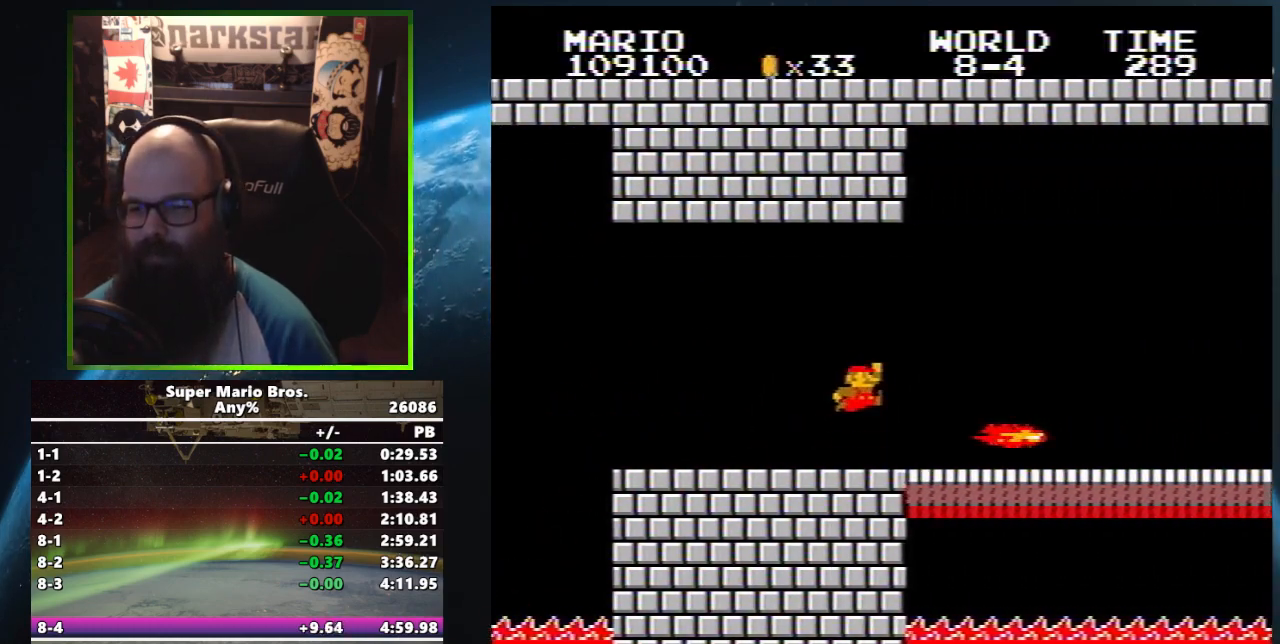
{"buttons": ["B", "DPAD_UP", "DPAD_RIGHT"], "events": [[150, "A", "up"]]}
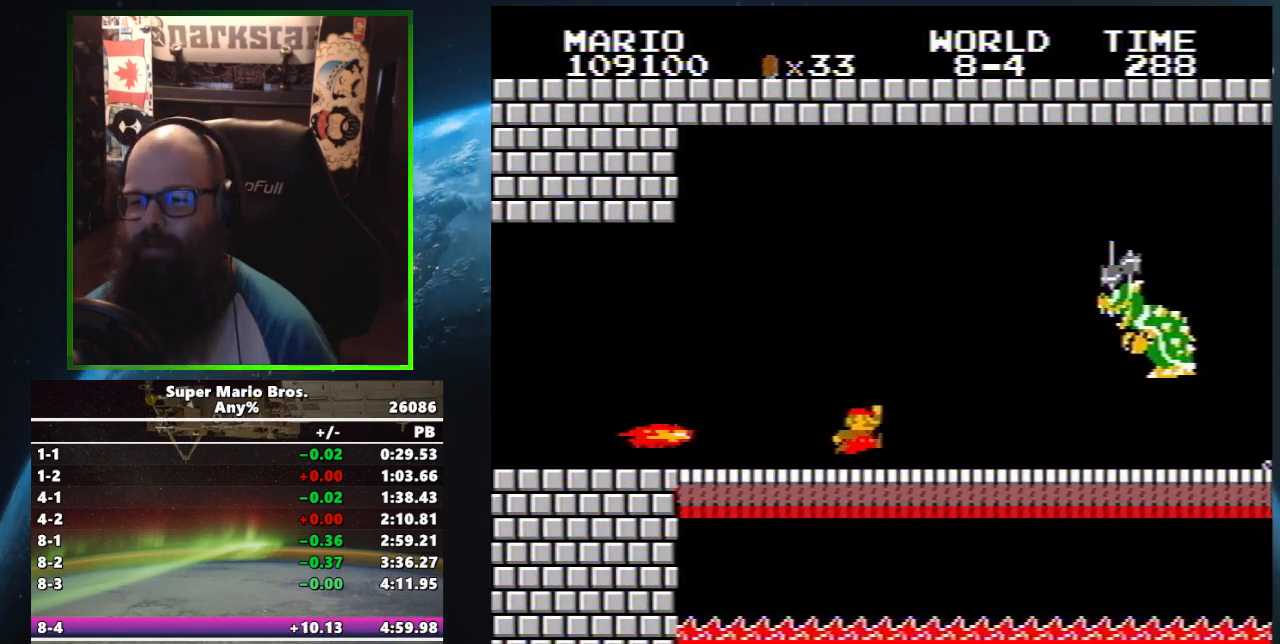
{"buttons": ["A", "B", "DPAD_UP", "DPAD_RIGHT"], "events": [[333, "A", "down"]]}
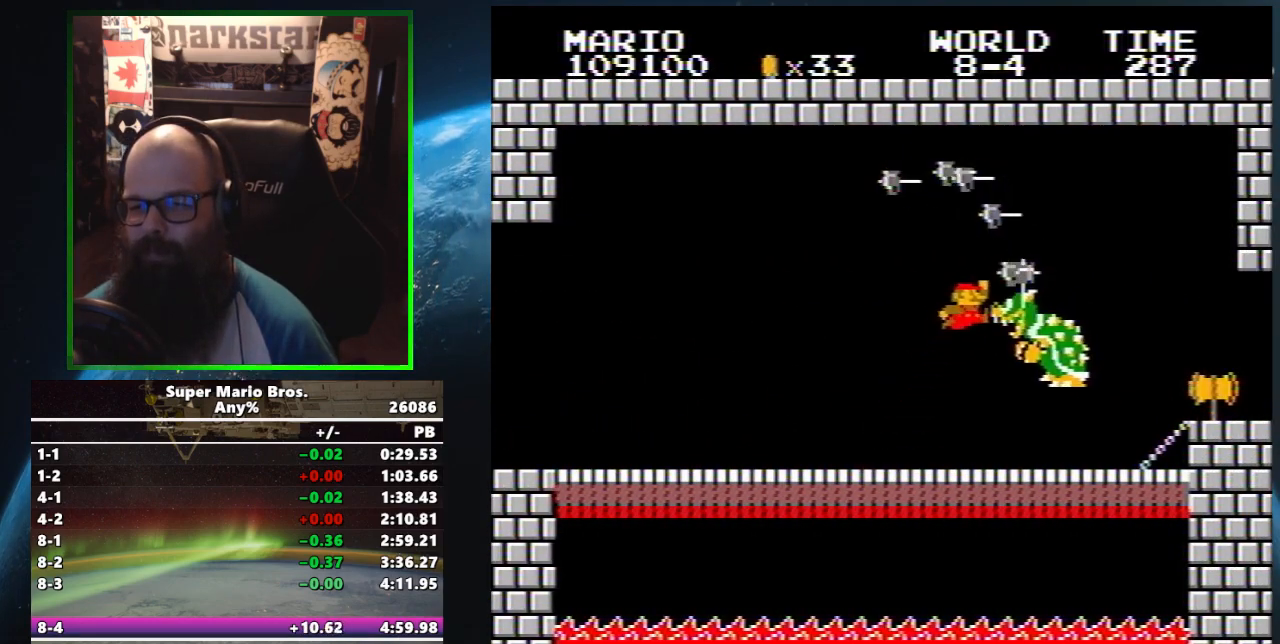
{"buttons": [], "events": [[183, "A", "up"], [183, "B", "up"], [267, "DPAD_RIGHT", "up"], [267, "DPAD_UP", "up"]]}